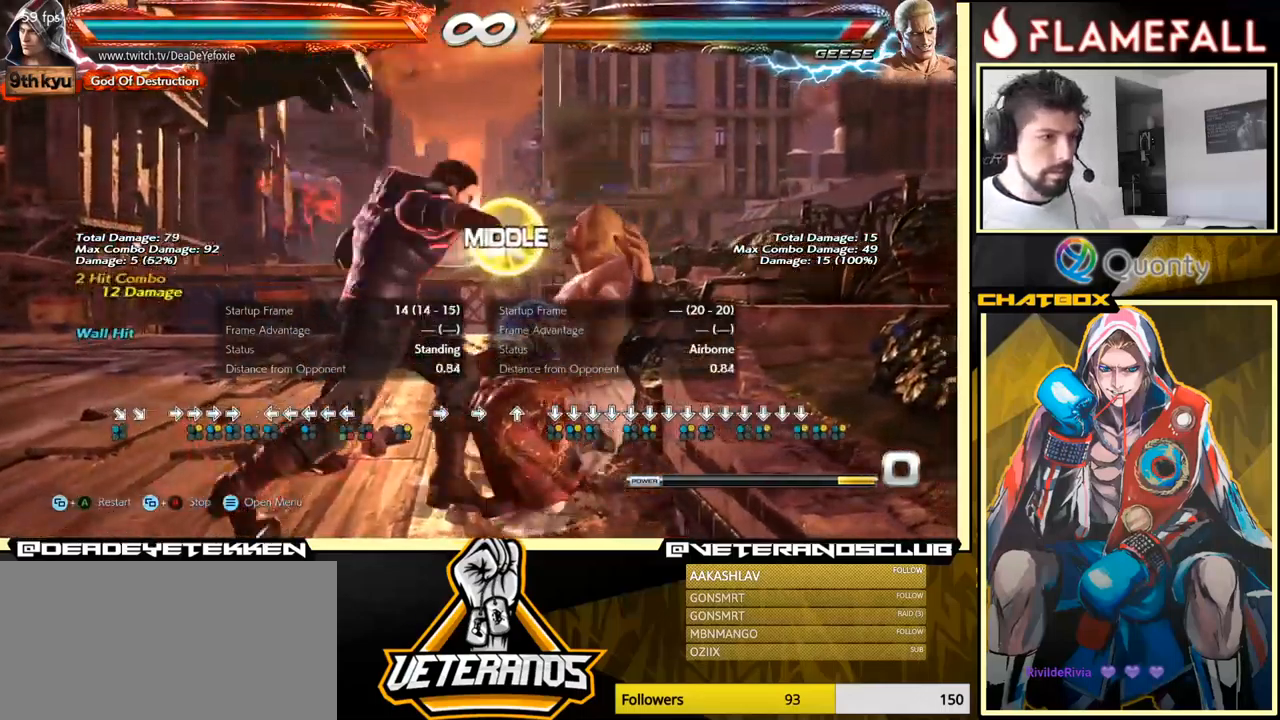
Gameplay with a controller (arcade stick); each line is a JSON object with the inputs held at the frame after it. "events" lists button and stick changes between this image and that frame as [ms after this image, input, new state], when the widget could be followed in between. Not read: L3 R3.
{"buttons": [], "left_stick": "left", "events": [[217, "left_stick", "down"], [350, "left_stick", "center"], [400, "left_stick", "left"]]}
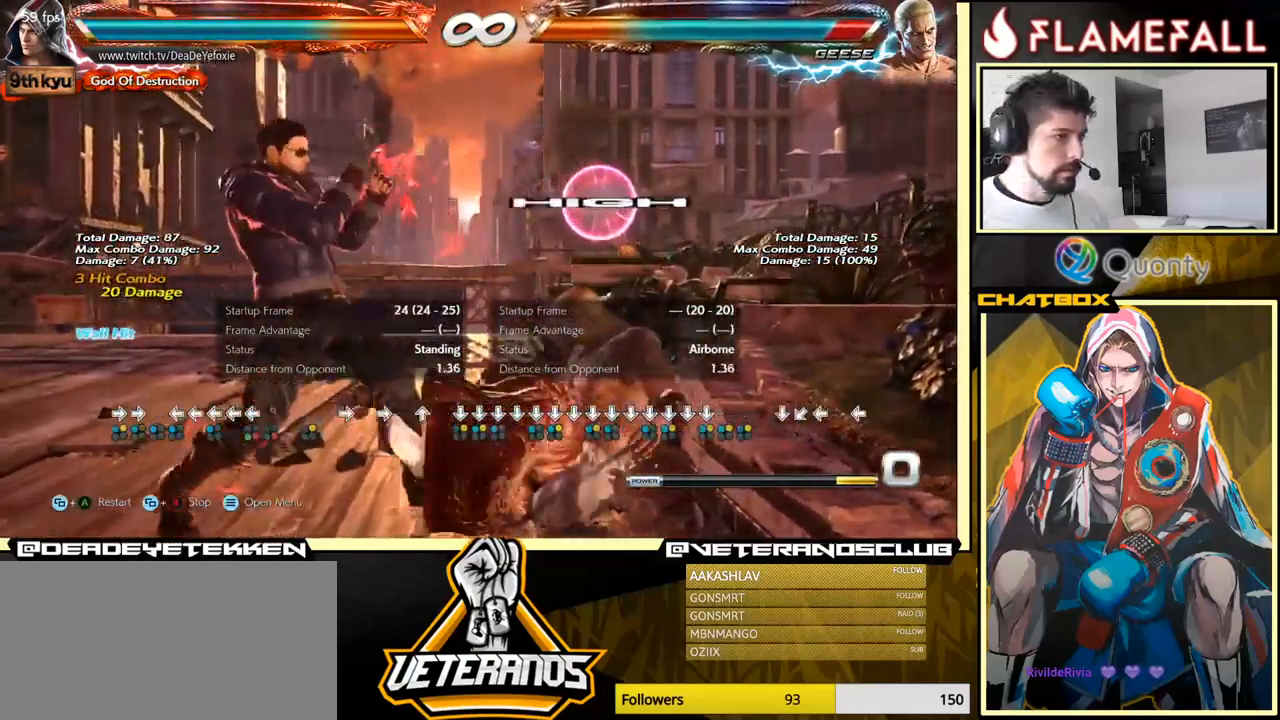
{"buttons": [], "left_stick": "left", "events": [[50, "left_stick", "down-left"], [200, "left_stick", "left"]]}
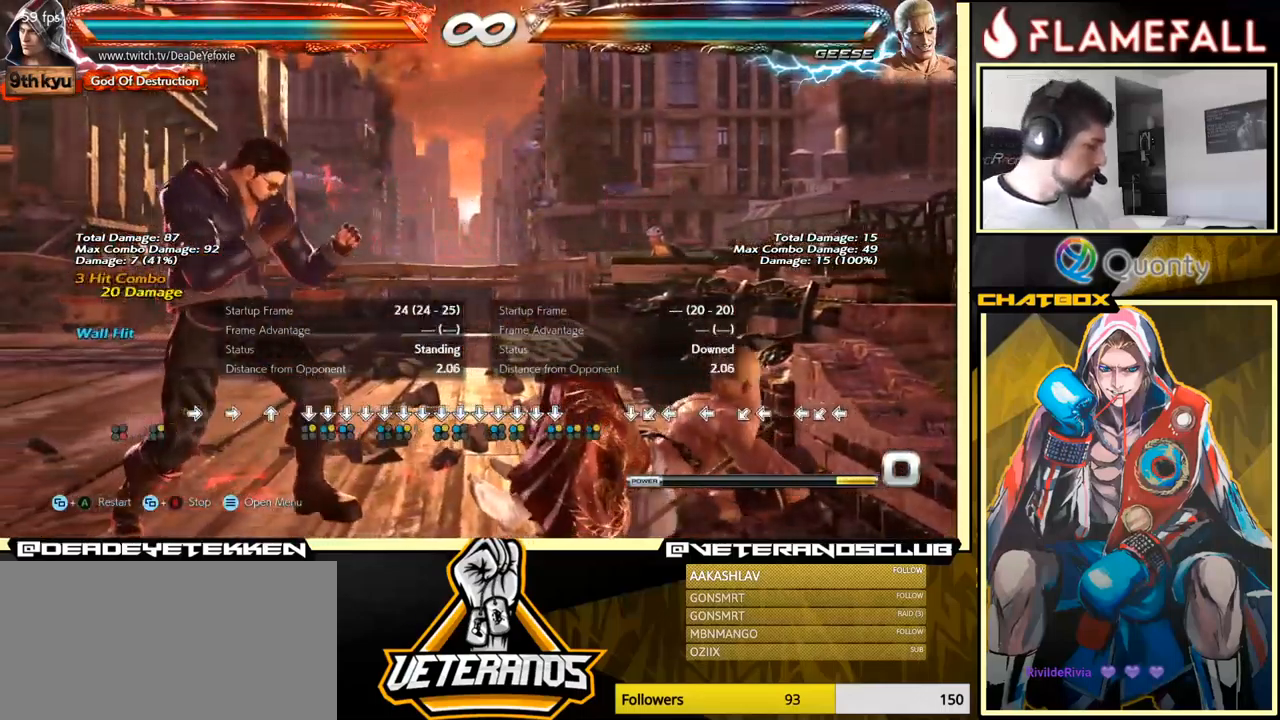
{"buttons": [], "left_stick": "center", "events": [[234, "left_stick", "center"], [300, "SELECT", "down"], [334, "A", "down"], [450, "SELECT", "up"], [467, "A", "up"]]}
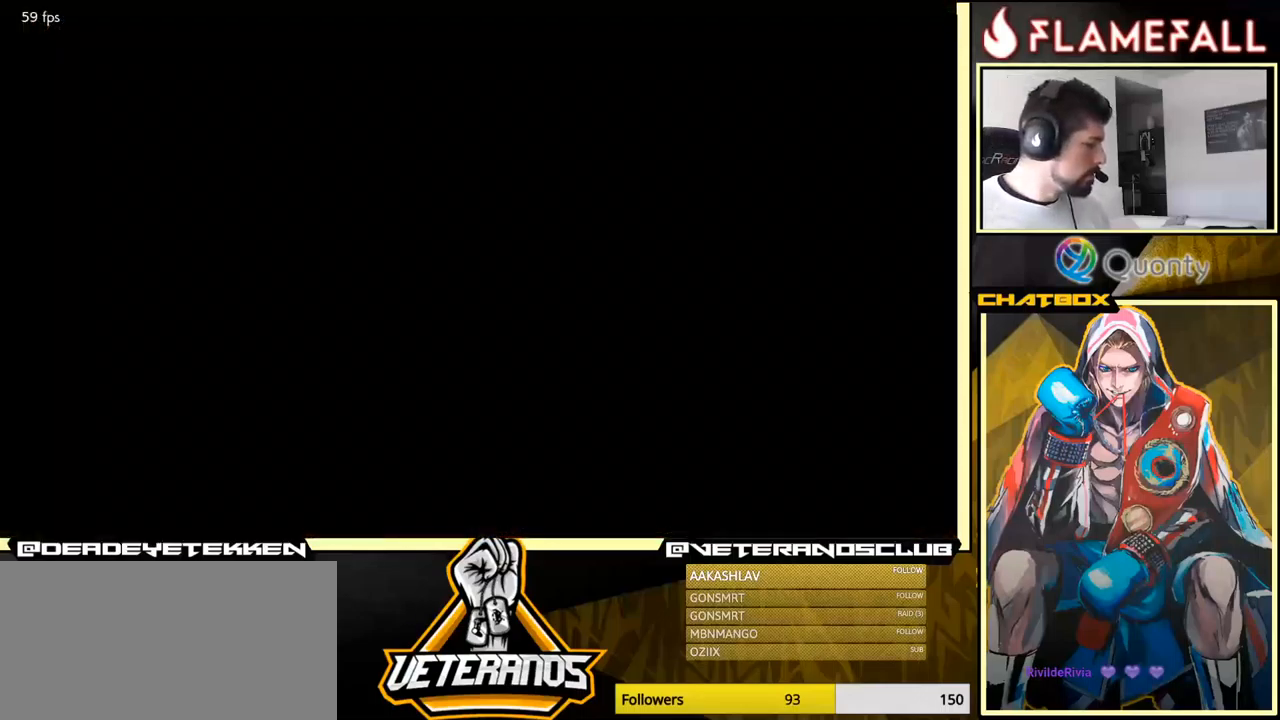
{"buttons": [], "left_stick": "center", "events": []}
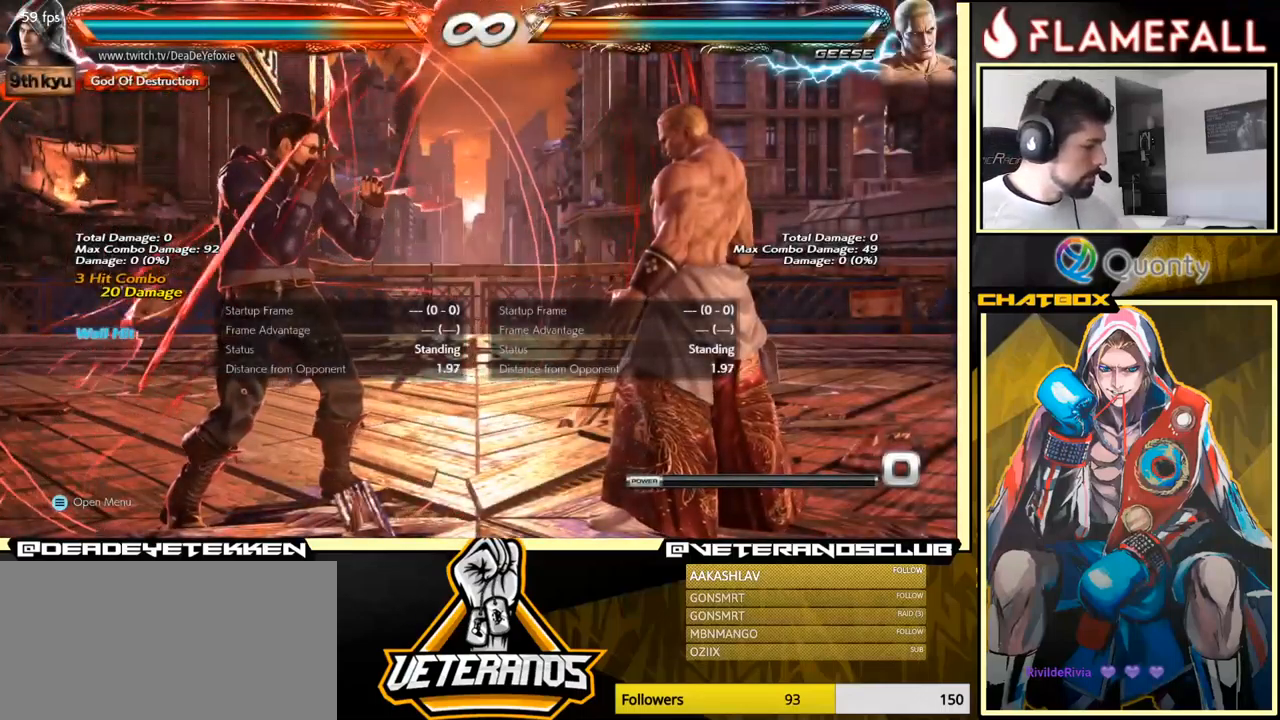
{"buttons": [], "left_stick": "center", "events": []}
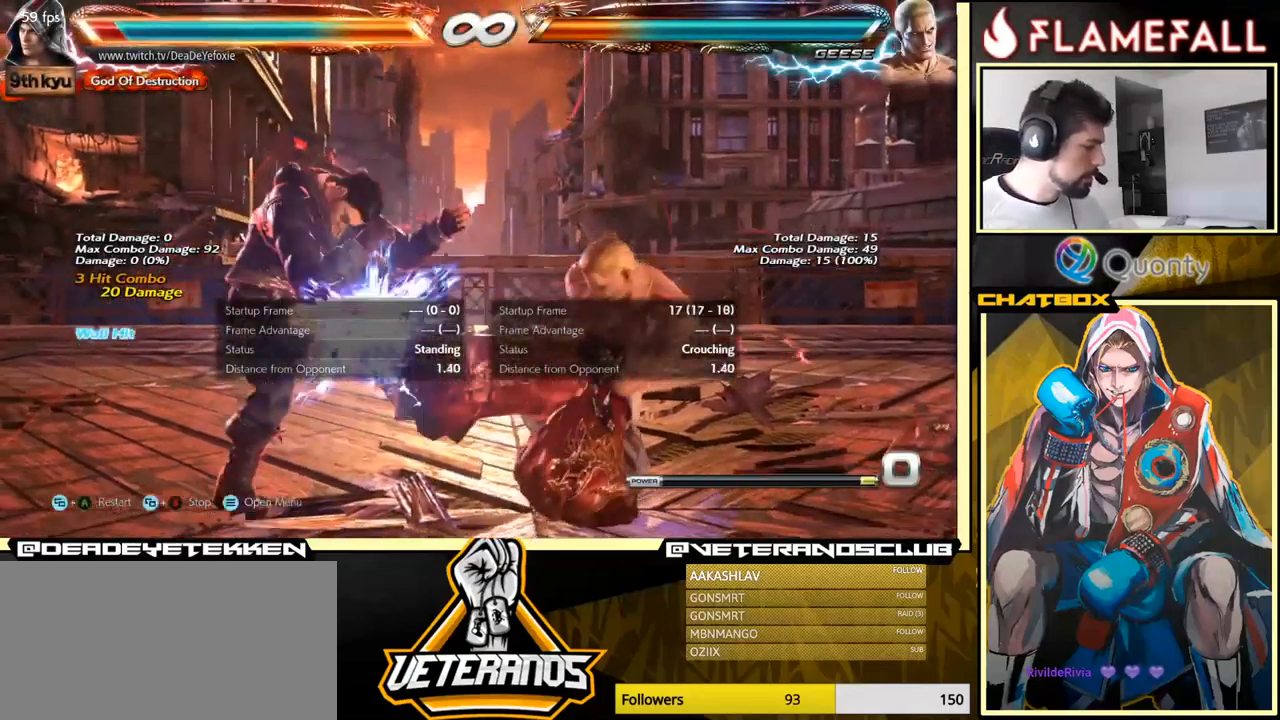
{"buttons": ["A", "SELECT"], "left_stick": "left", "events": [[250, "left_stick", "left"], [350, "left_stick", "center"], [400, "left_stick", "left"], [484, "SELECT", "down"], [500, "A", "down"]]}
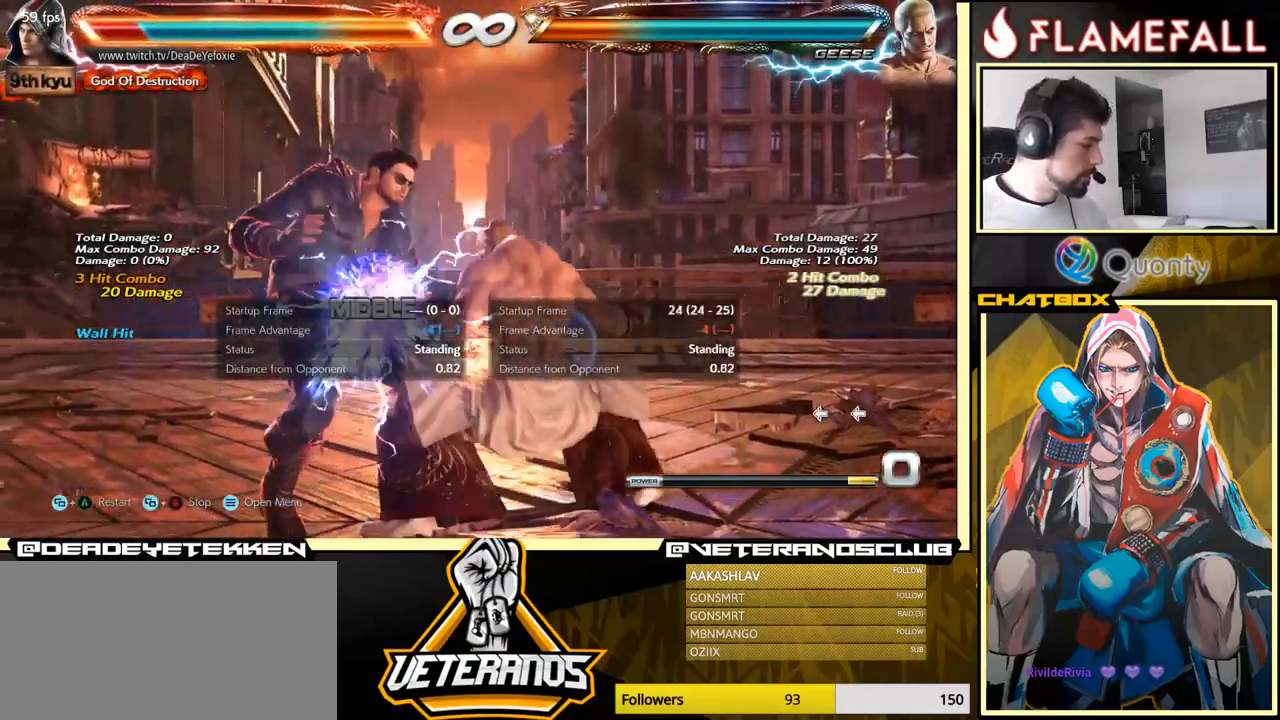
{"buttons": [], "left_stick": "center", "events": [[50, "left_stick", "center"], [150, "A", "up"], [150, "SELECT", "up"], [317, "left_stick", "right"], [417, "left_stick", "center"]]}
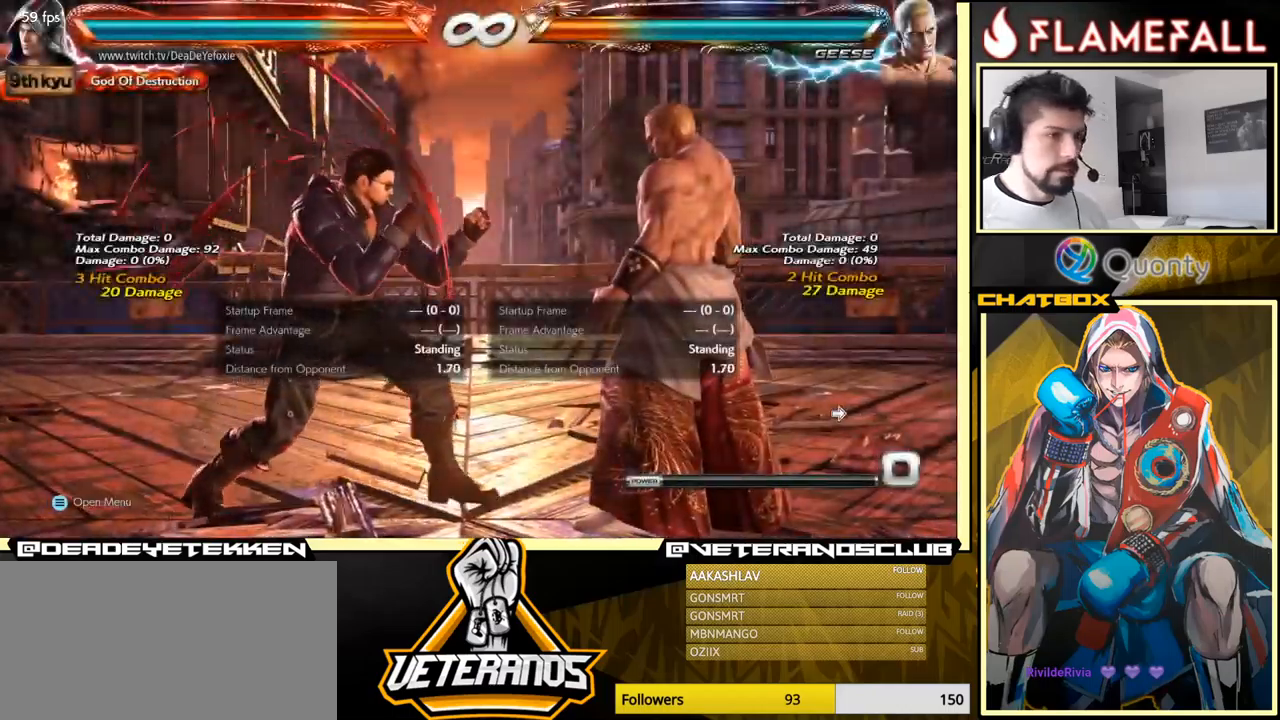
{"buttons": [], "left_stick": "left", "events": [[33, "left_stick", "left"], [150, "left_stick", "center"], [250, "left_stick", "left"]]}
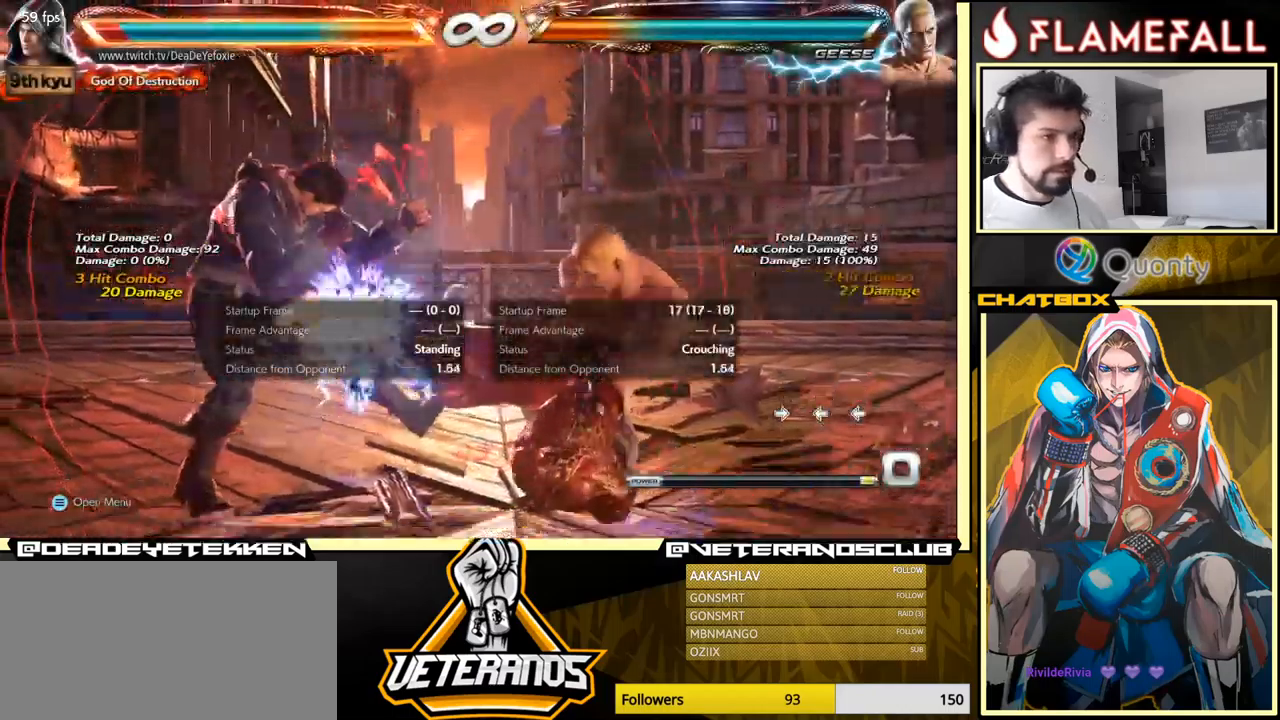
{"buttons": [], "left_stick": "left", "events": []}
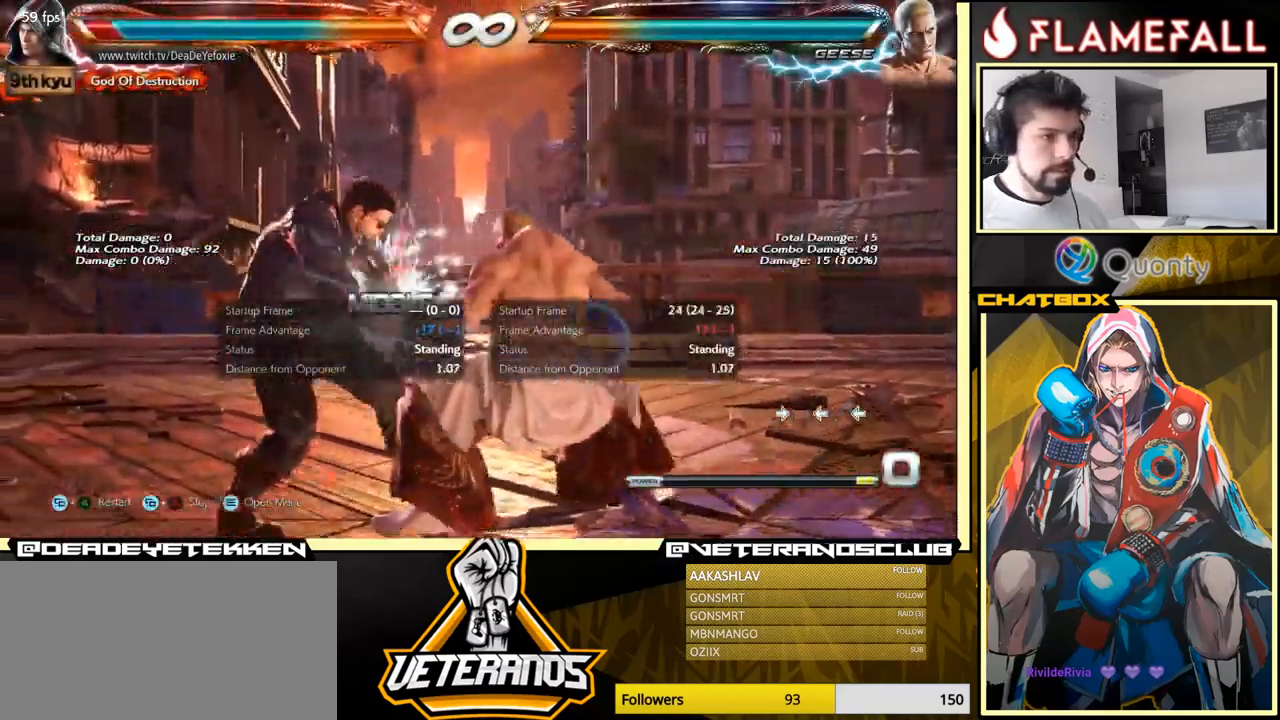
{"buttons": [], "left_stick": "center", "events": [[83, "left_stick", "down-left"], [267, "left_stick", "center"], [283, "Y", "down"], [367, "Y", "up"]]}
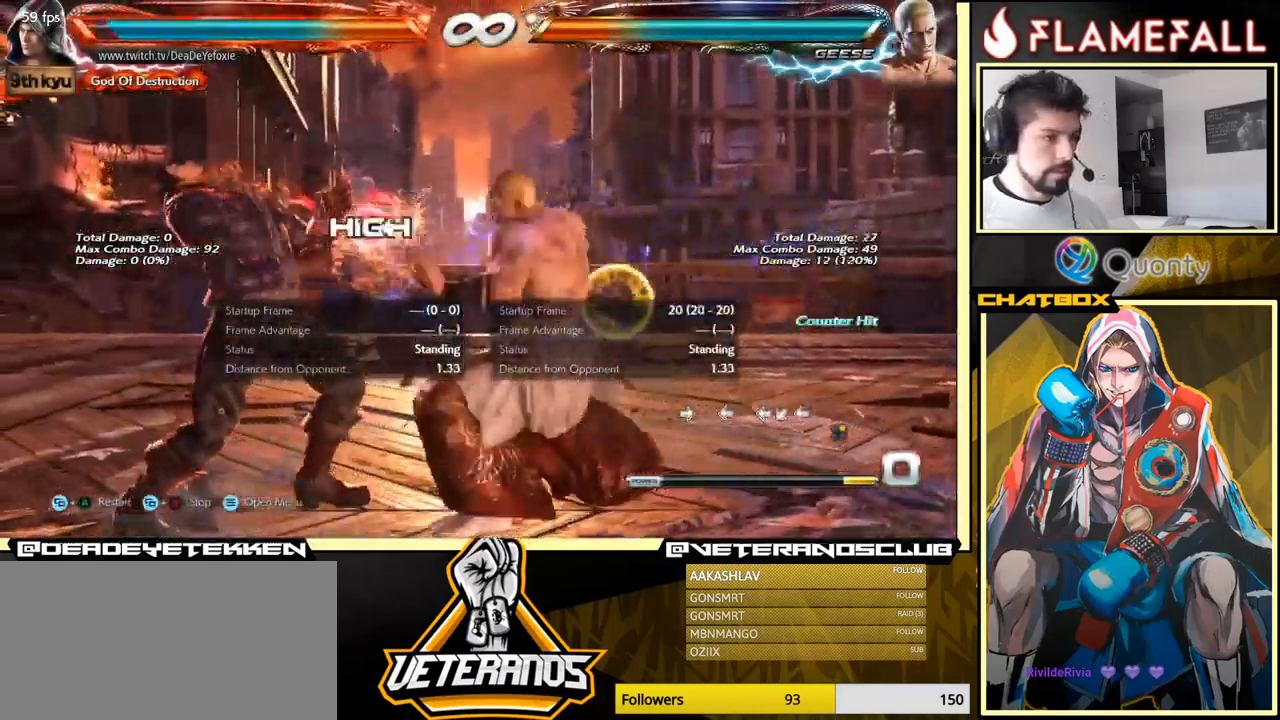
{"buttons": [], "left_stick": "right", "events": [[100, "SELECT", "down"], [167, "A", "down"], [300, "SELECT", "up"], [317, "A", "up"], [350, "left_stick", "right"]]}
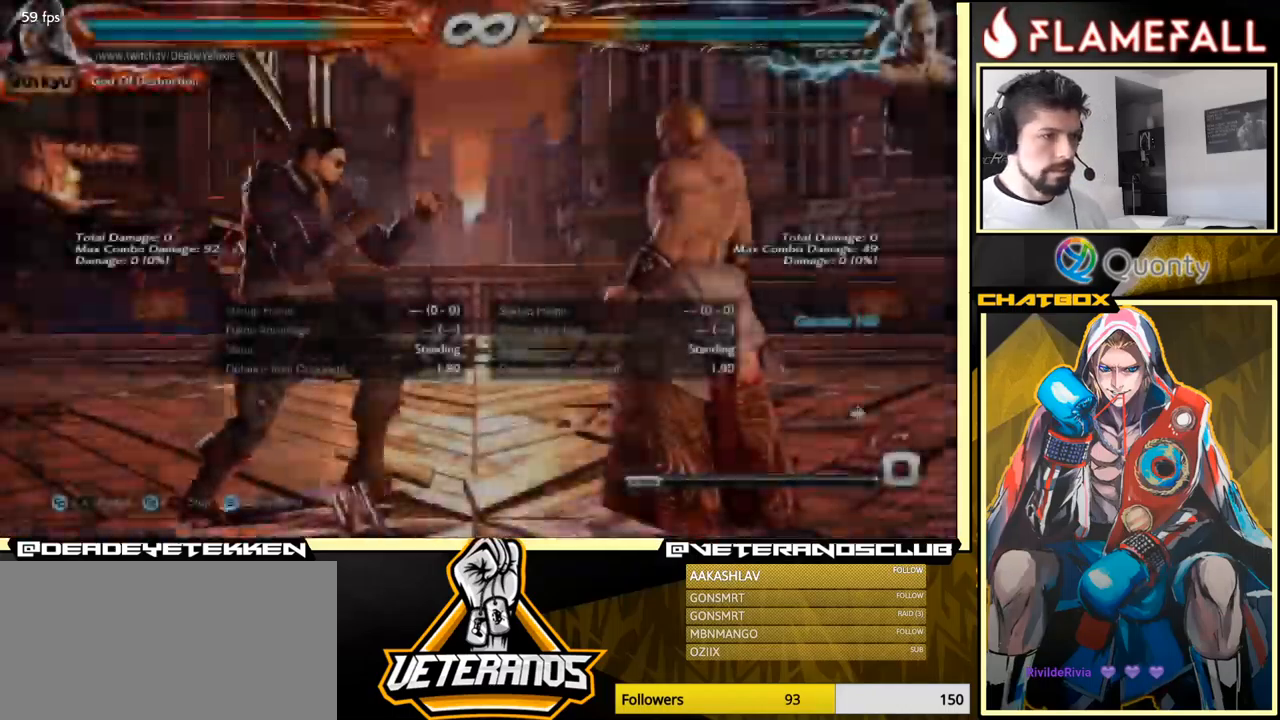
{"buttons": [], "left_stick": "left", "events": [[217, "left_stick", "center"], [267, "left_stick", "left"]]}
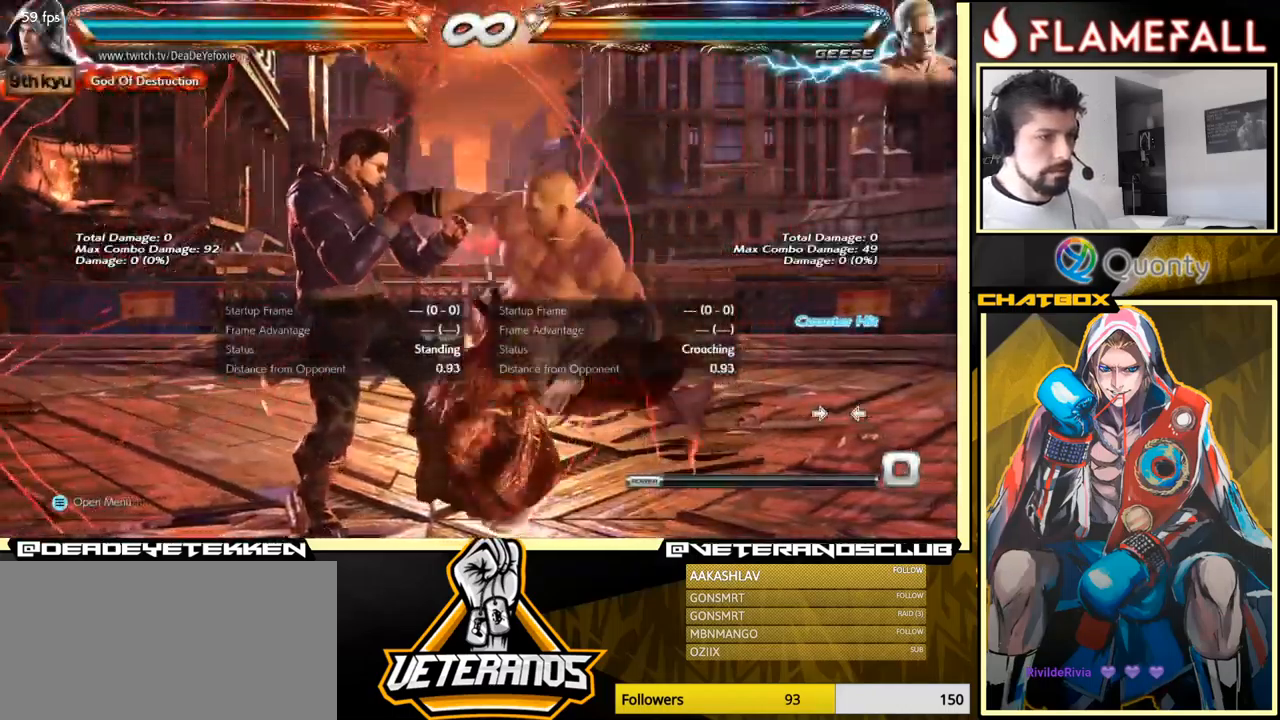
{"buttons": [], "left_stick": "left", "events": []}
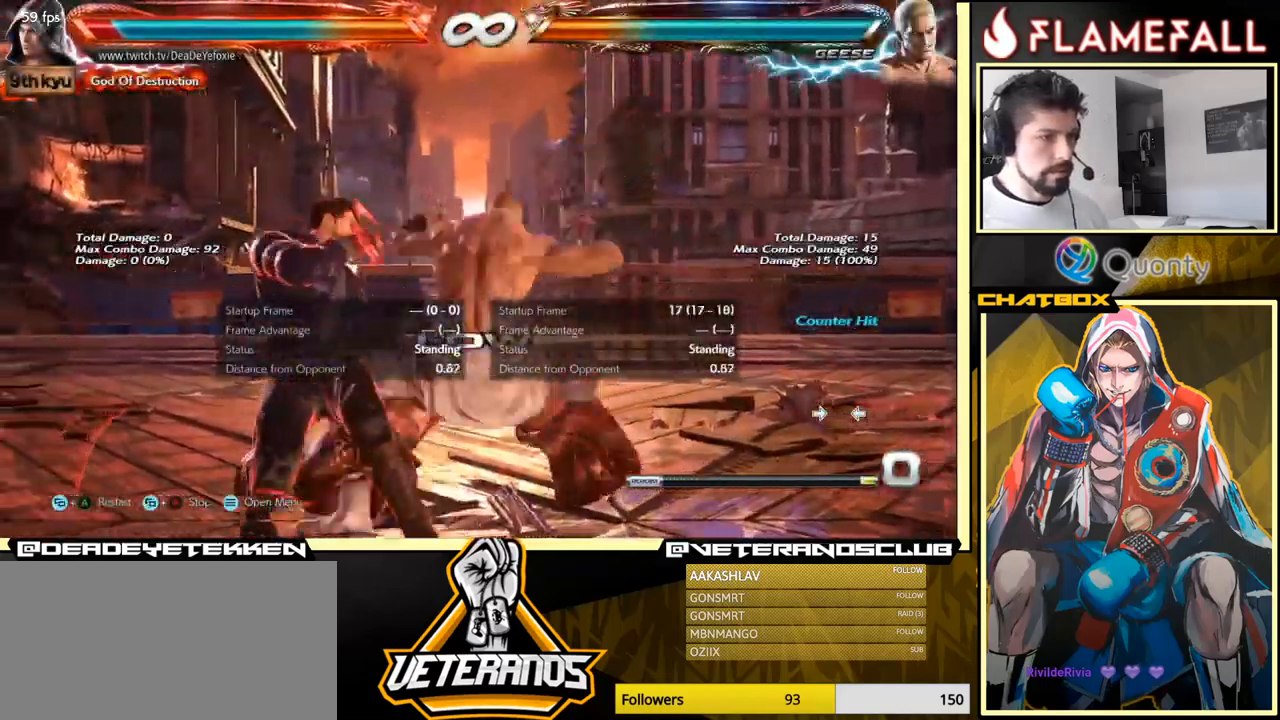
{"buttons": [], "left_stick": "center", "events": [[117, "left_stick", "down-left"], [433, "Y", "down"], [433, "left_stick", "center"], [500, "Y", "up"]]}
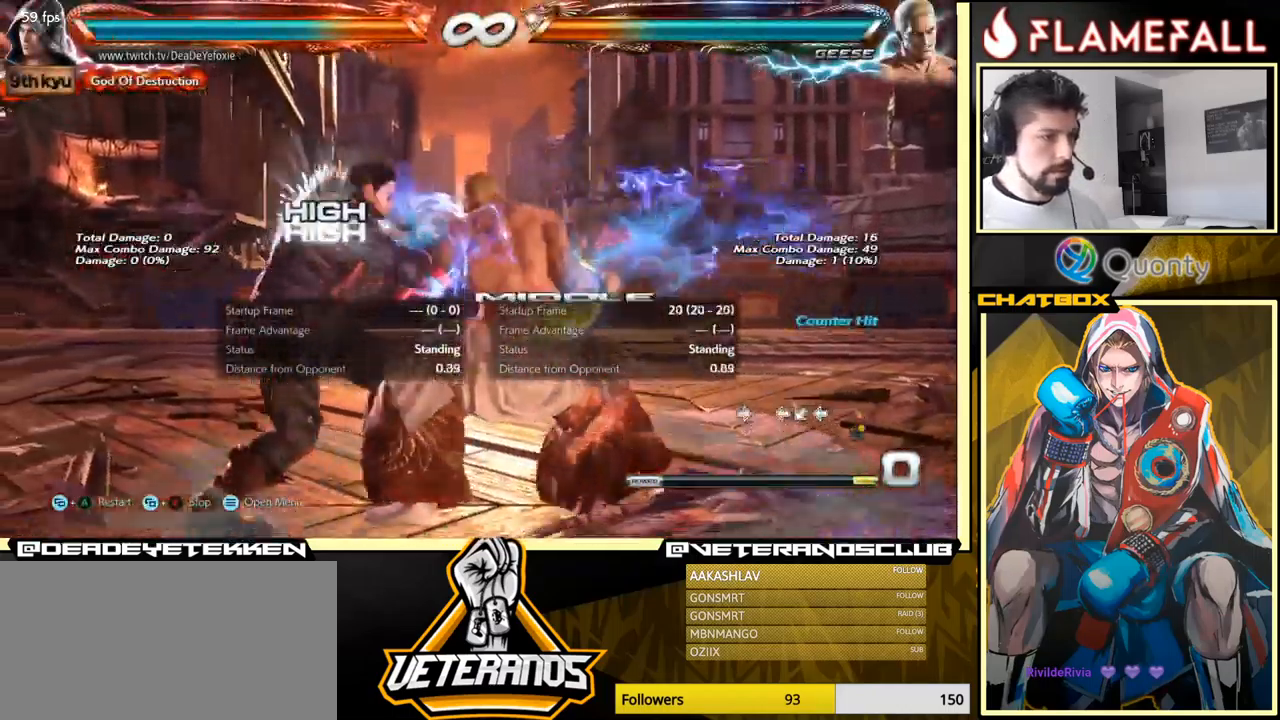
{"buttons": ["A", "SELECT"], "left_stick": "center", "events": [[350, "left_stick", "left"], [383, "SELECT", "down"], [433, "A", "down"], [500, "left_stick", "center"]]}
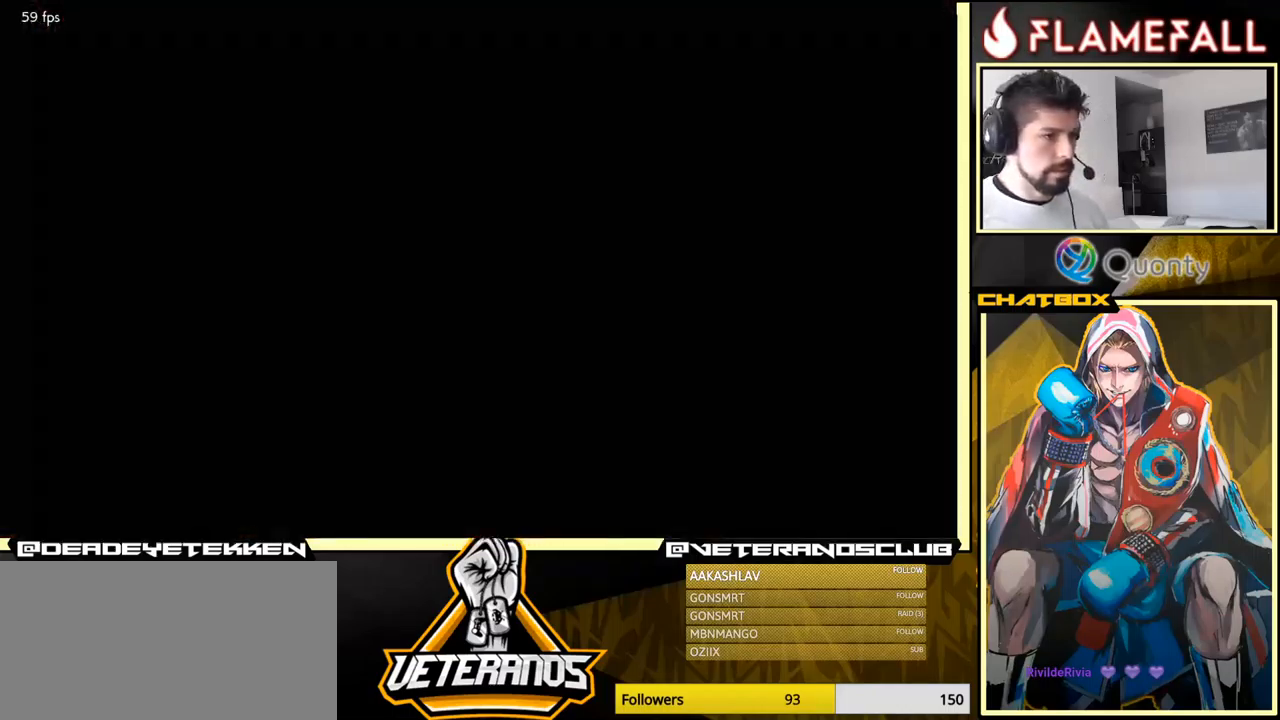
{"buttons": [], "left_stick": "center", "events": [[50, "SELECT", "up"], [67, "A", "up"], [133, "left_stick", "right"], [467, "left_stick", "center"]]}
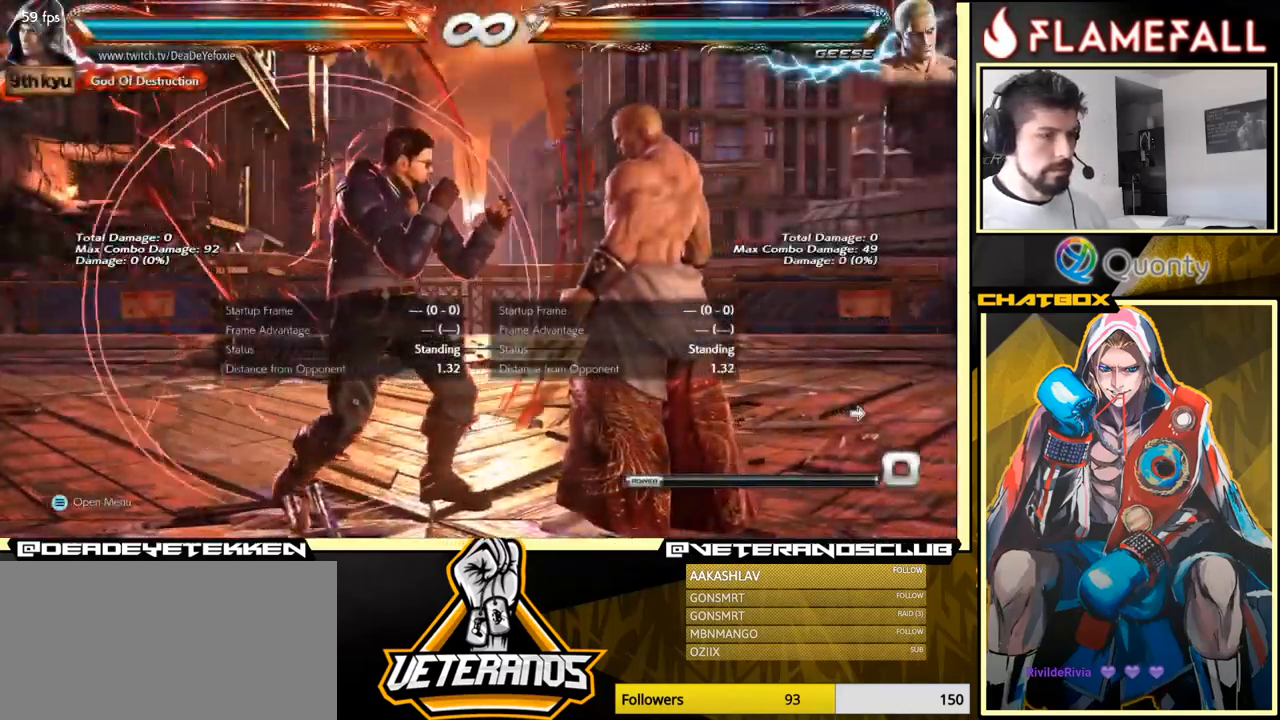
{"buttons": [], "left_stick": "left", "events": [[33, "left_stick", "left"]]}
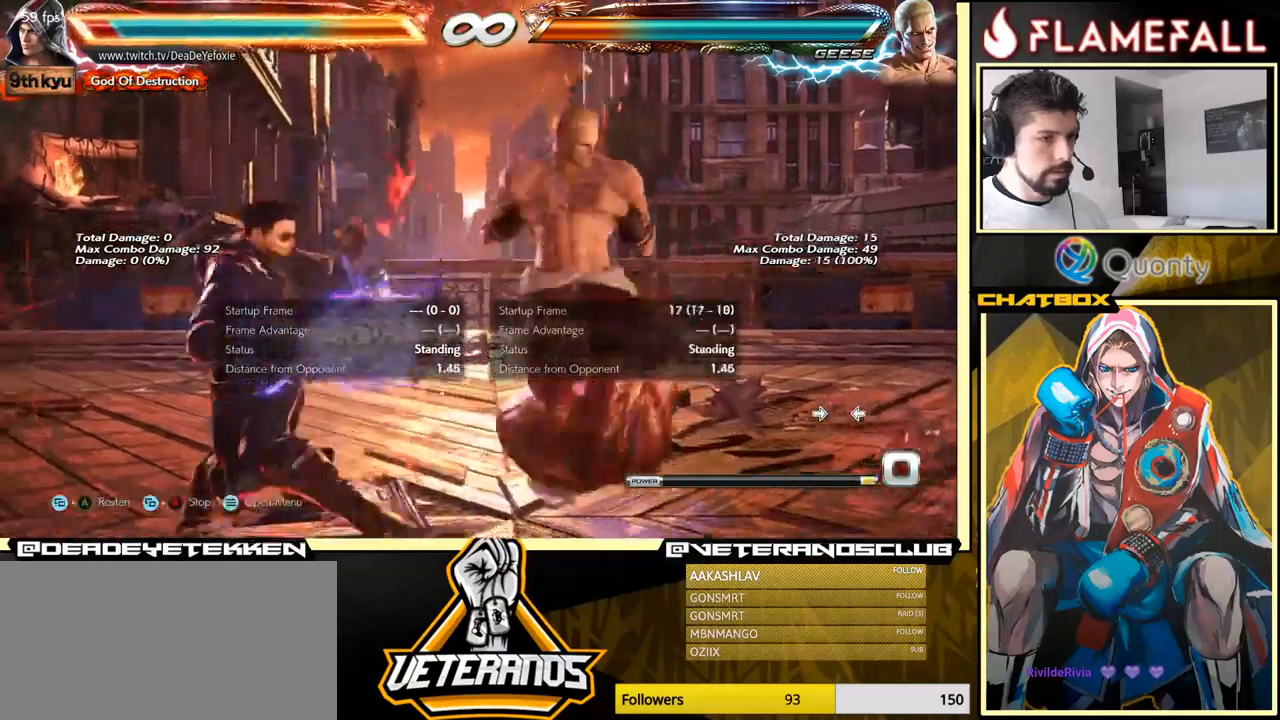
{"buttons": [], "left_stick": "down-left", "events": [[500, "left_stick", "down-left"]]}
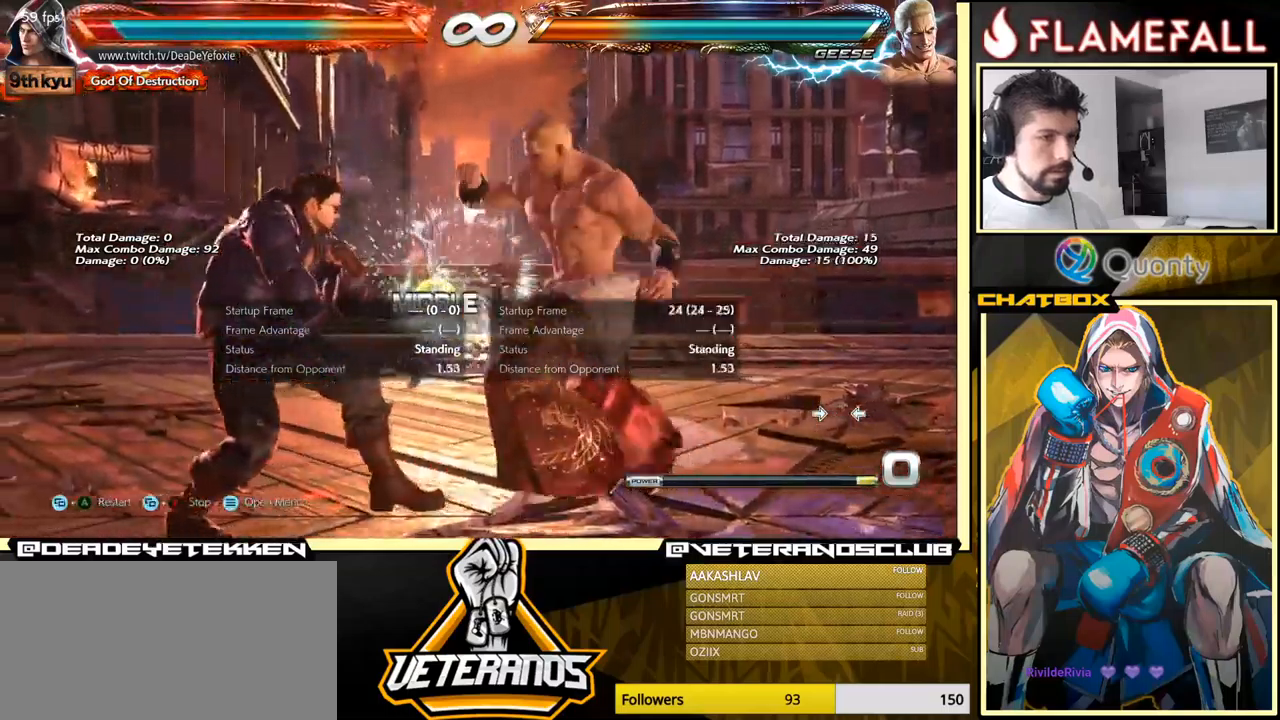
{"buttons": [], "left_stick": "center", "events": [[200, "left_stick", "center"], [234, "Y", "down"], [317, "Y", "up"]]}
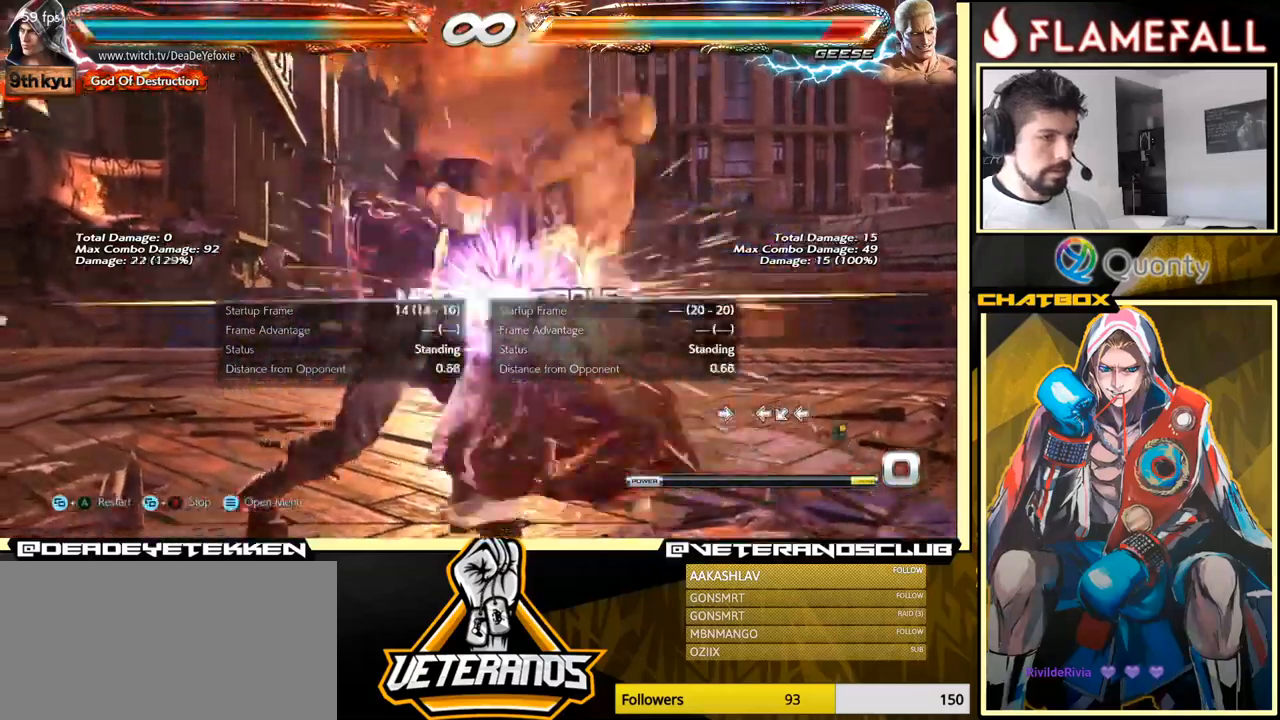
{"buttons": [], "left_stick": "down-right", "events": [[400, "left_stick", "down-right"], [434, "X", "down"], [500, "X", "up"]]}
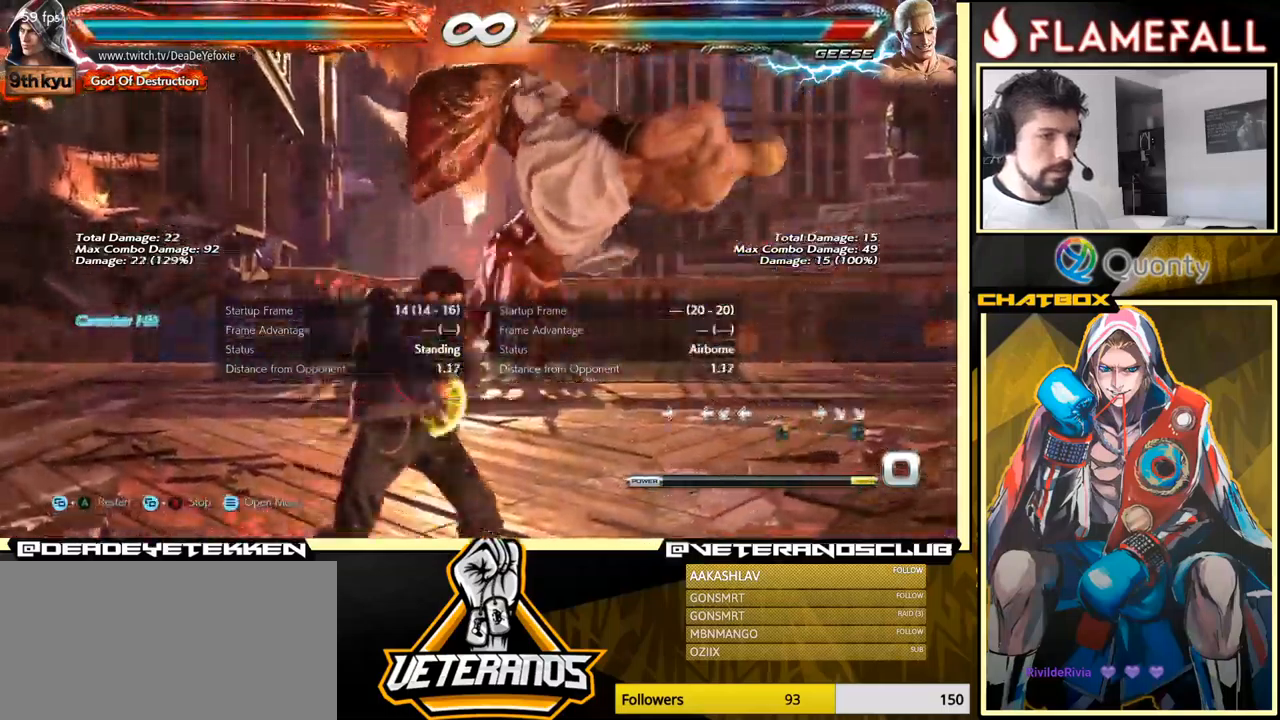
{"buttons": [], "left_stick": "left", "events": [[50, "Y", "down"], [50, "left_stick", "center"], [117, "left_stick", "left"], [150, "X", "down"], [167, "X", "up"], [167, "Y", "up"], [217, "X", "down"], [284, "X", "up"], [350, "X", "down"], [450, "X", "up"]]}
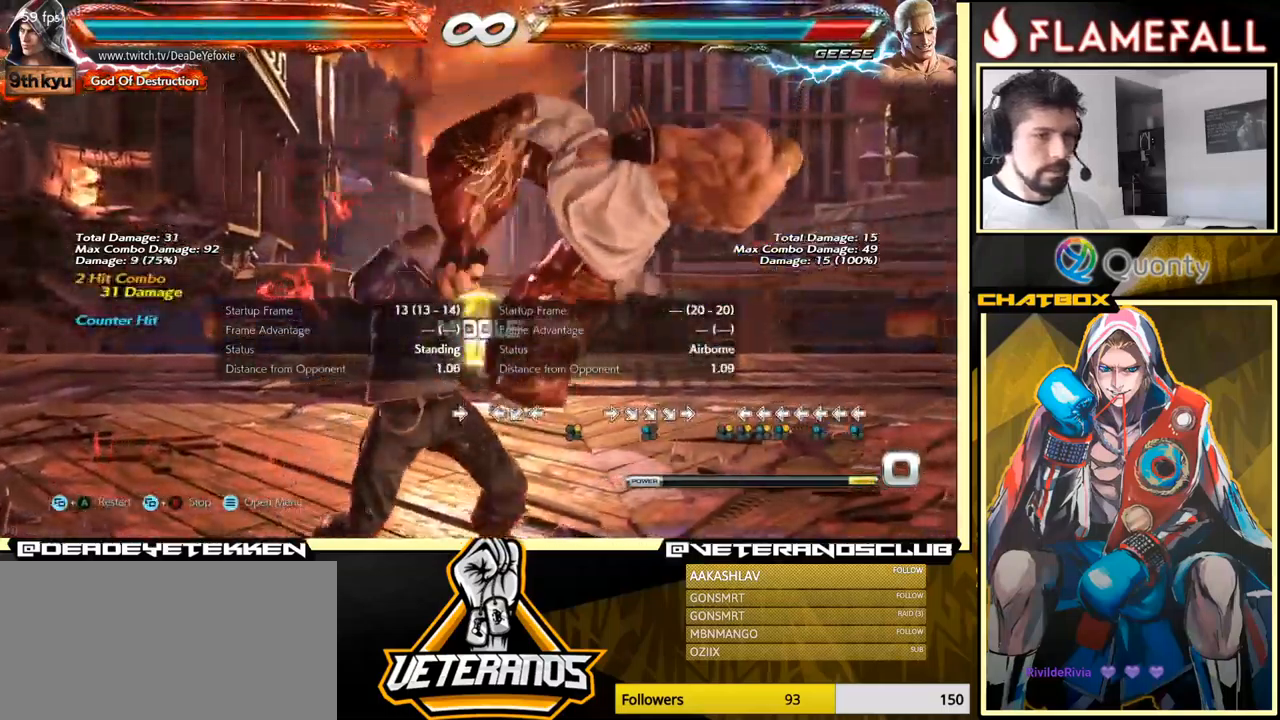
{"buttons": ["A", "Y"], "left_stick": "right", "events": [[250, "left_stick", "right"], [334, "A", "down"], [467, "Y", "down"]]}
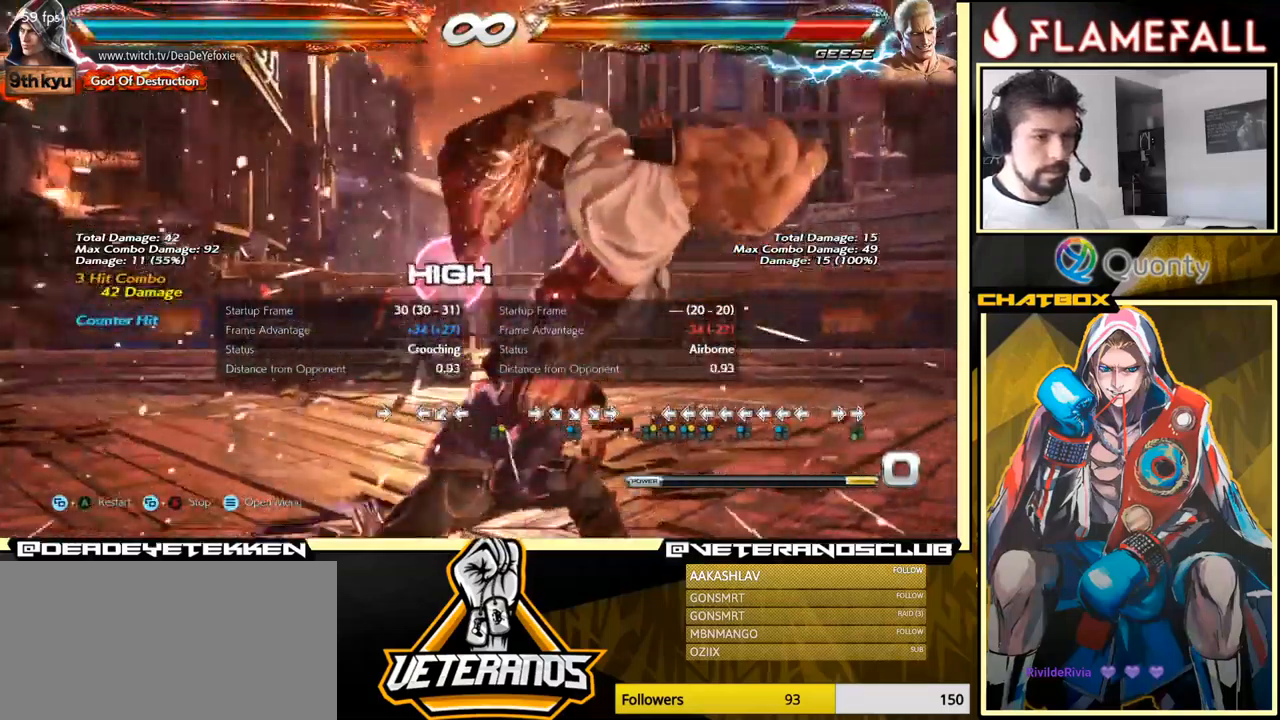
{"buttons": [], "left_stick": "down-left", "events": [[67, "A", "up"], [100, "Y", "up"], [234, "left_stick", "down-left"]]}
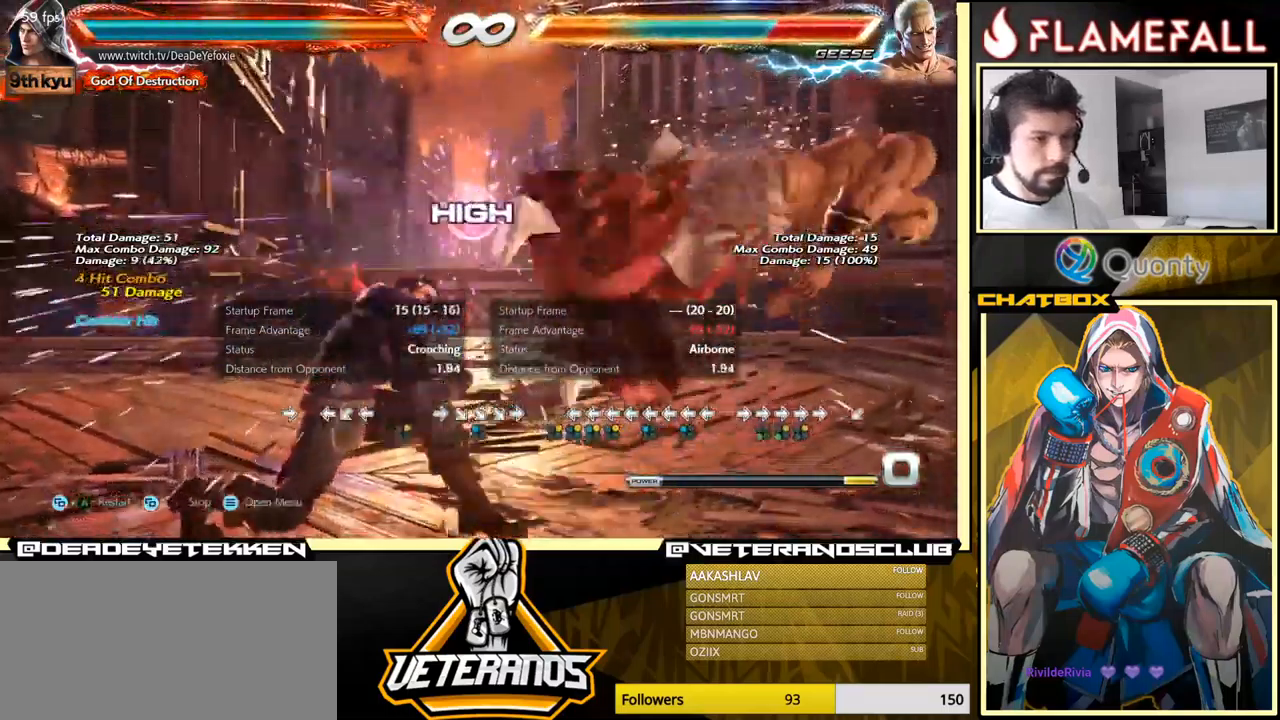
{"buttons": [], "left_stick": "right", "events": [[217, "left_stick", "right"]]}
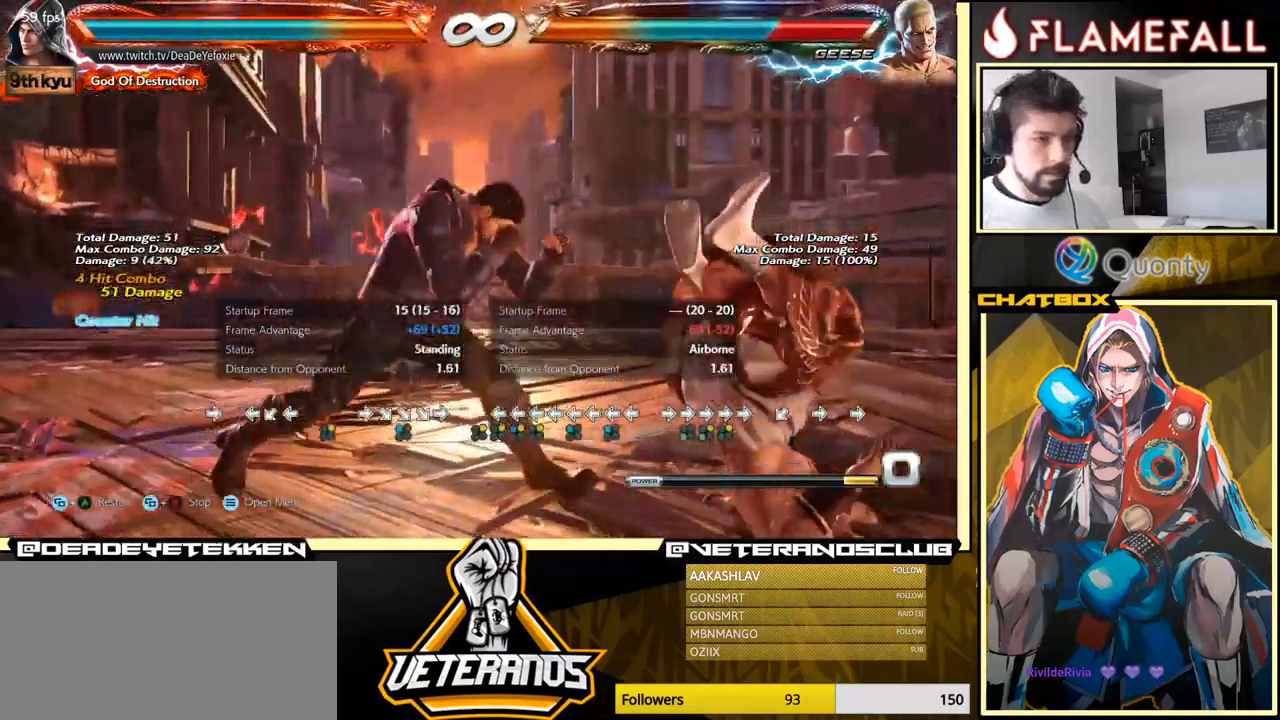
{"buttons": ["X"], "left_stick": "left", "events": [[100, "left_stick", "down-right"], [117, "X", "down"], [200, "X", "up"], [217, "Y", "down"], [250, "left_stick", "center"], [284, "Y", "up"], [317, "X", "down"], [317, "left_stick", "left"], [350, "X", "up"], [484, "X", "down"]]}
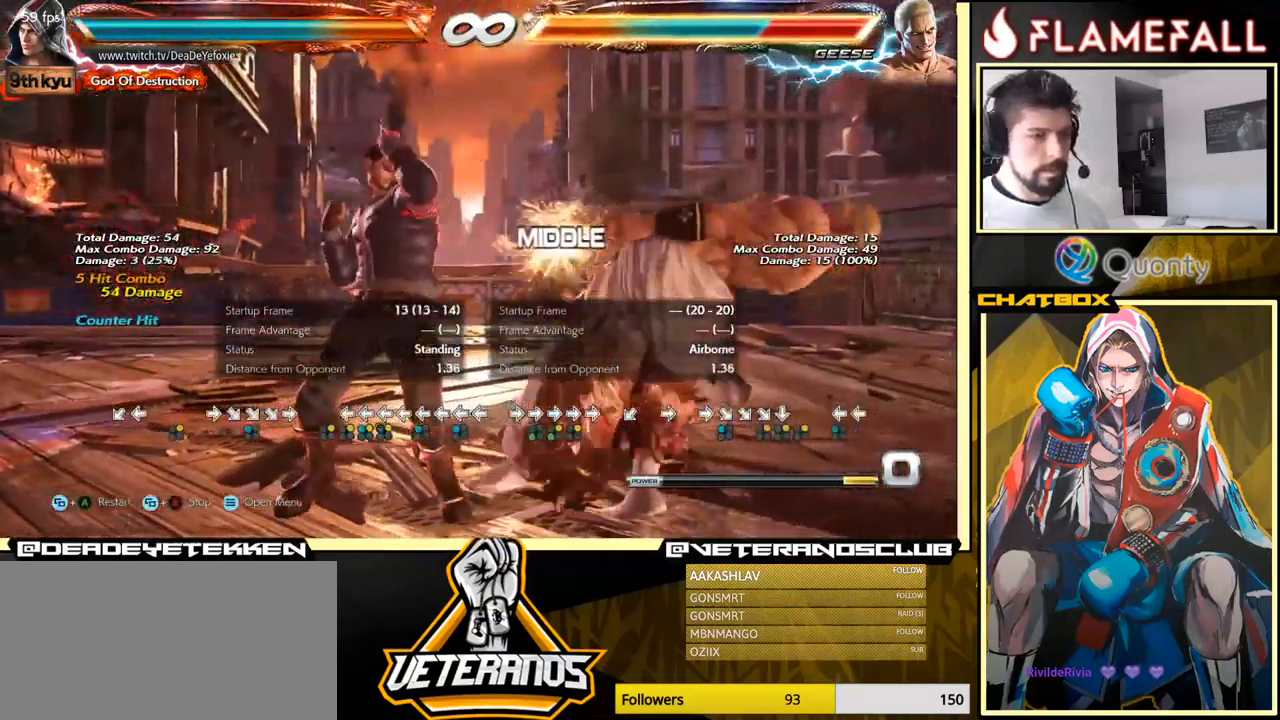
{"buttons": [], "left_stick": "left", "events": [[50, "X", "up"], [117, "X", "down"], [200, "X", "up"]]}
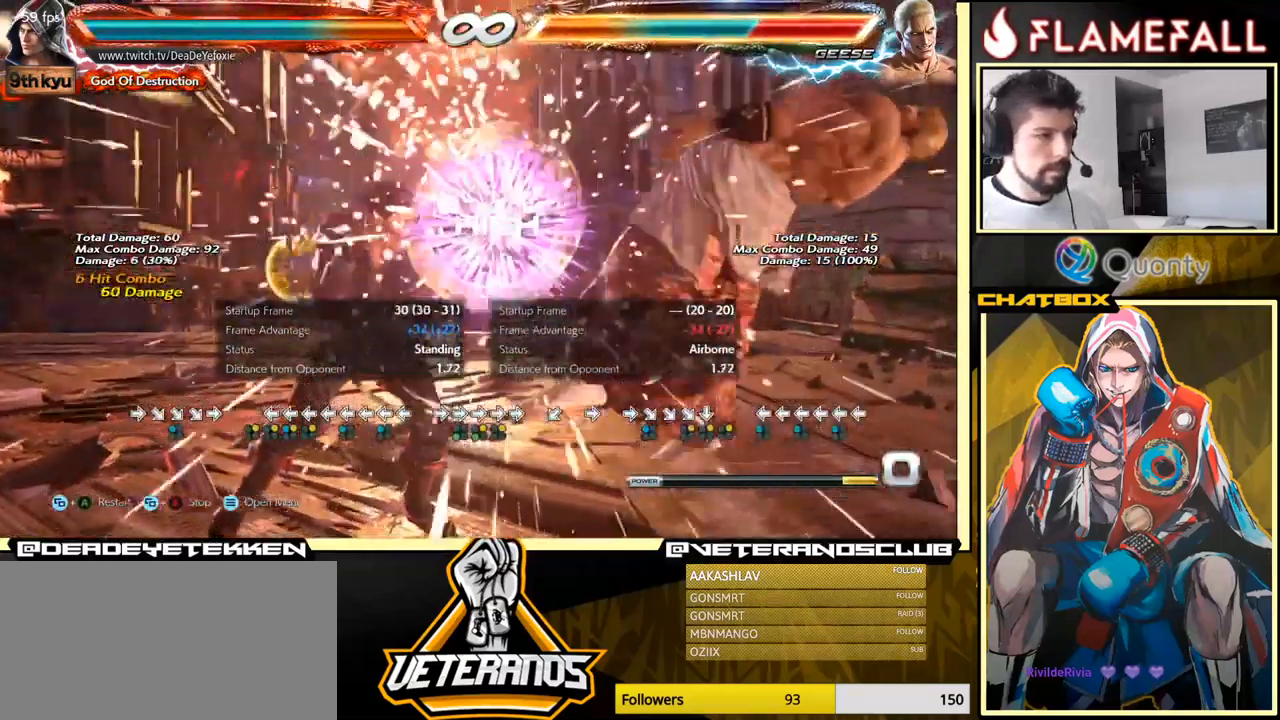
{"buttons": ["Y"], "left_stick": "center", "events": [[50, "X", "down"], [134, "X", "up"], [350, "A", "down"], [350, "B", "down"], [400, "A", "up"], [400, "B", "up"], [466, "left_stick", "center"], [500, "Y", "down"]]}
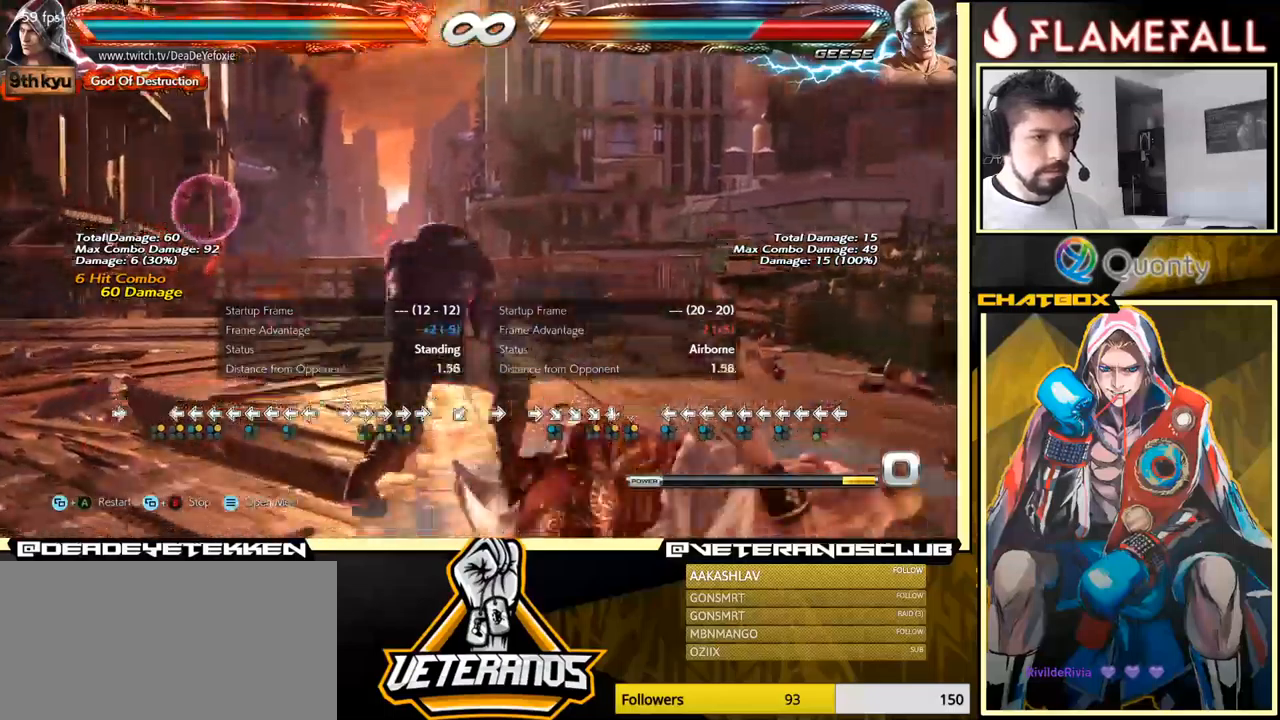
{"buttons": [], "left_stick": "center", "events": [[100, "Y", "up"]]}
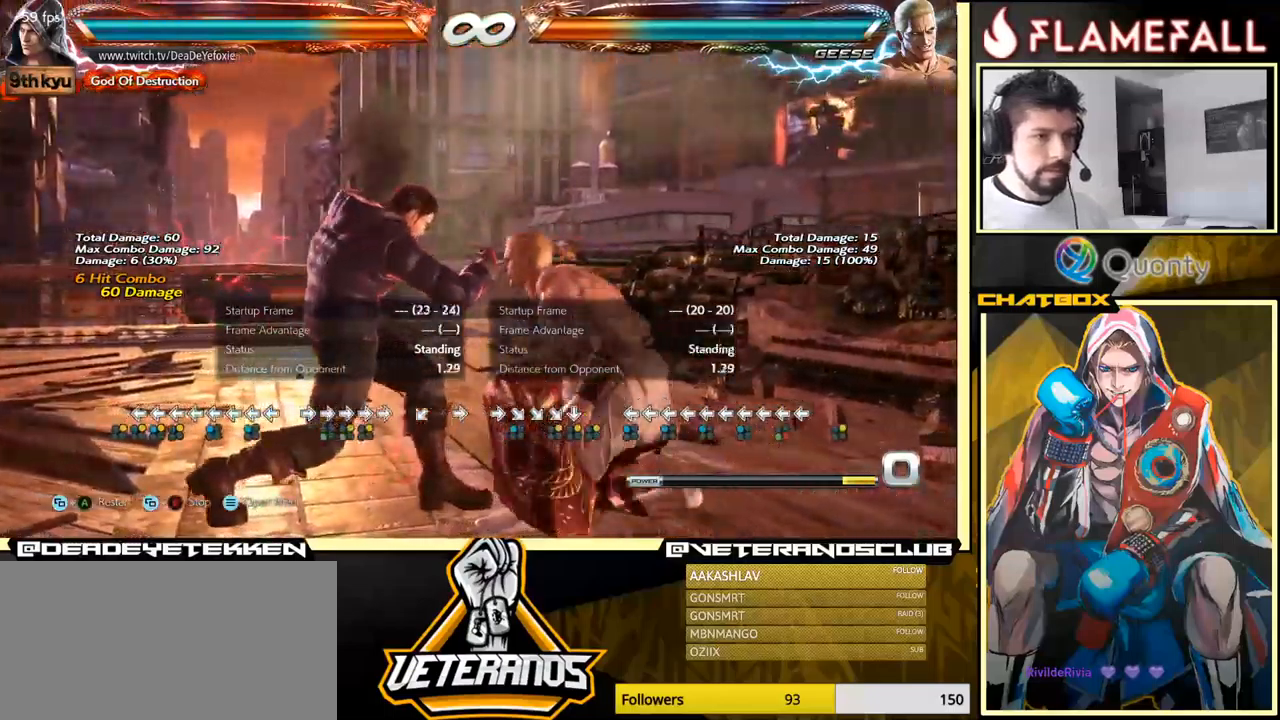
{"buttons": ["SELECT"], "left_stick": "center", "events": [[250, "SELECT", "down"], [350, "A", "down"], [500, "A", "up"]]}
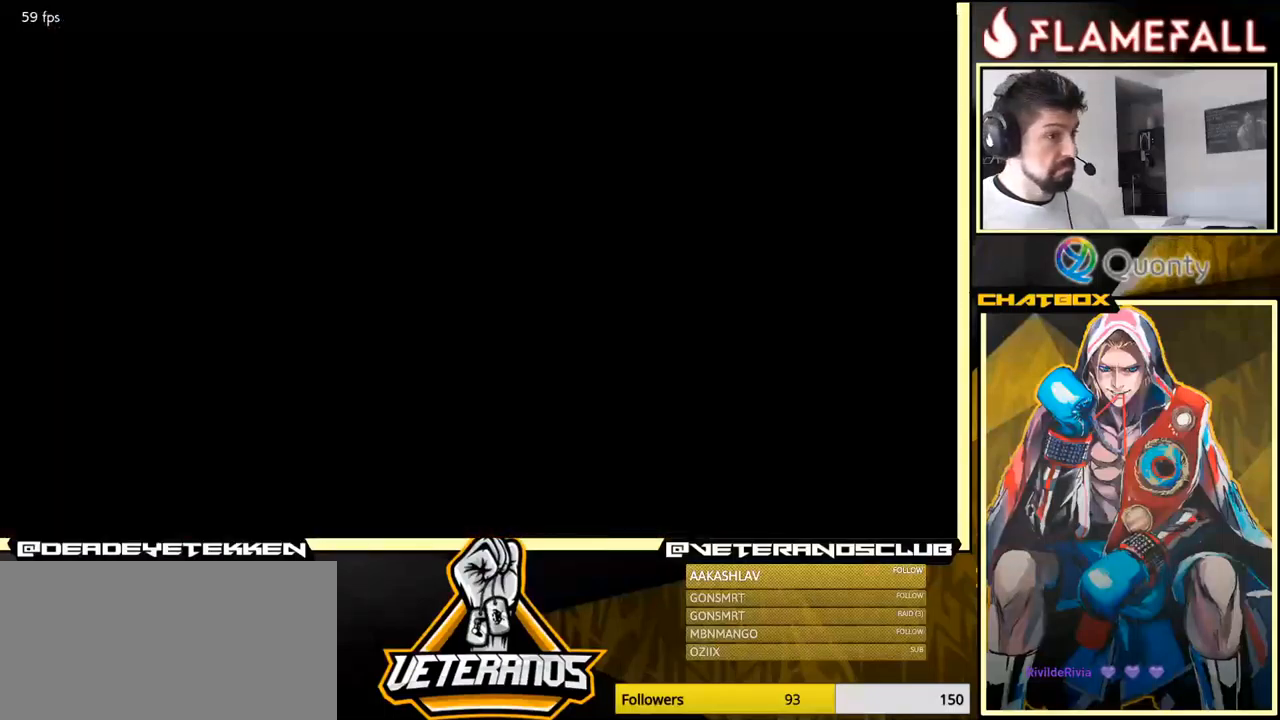
{"buttons": [], "left_stick": "left", "events": [[17, "SELECT", "up"], [84, "left_stick", "right"], [300, "left_stick", "center"], [450, "left_stick", "left"]]}
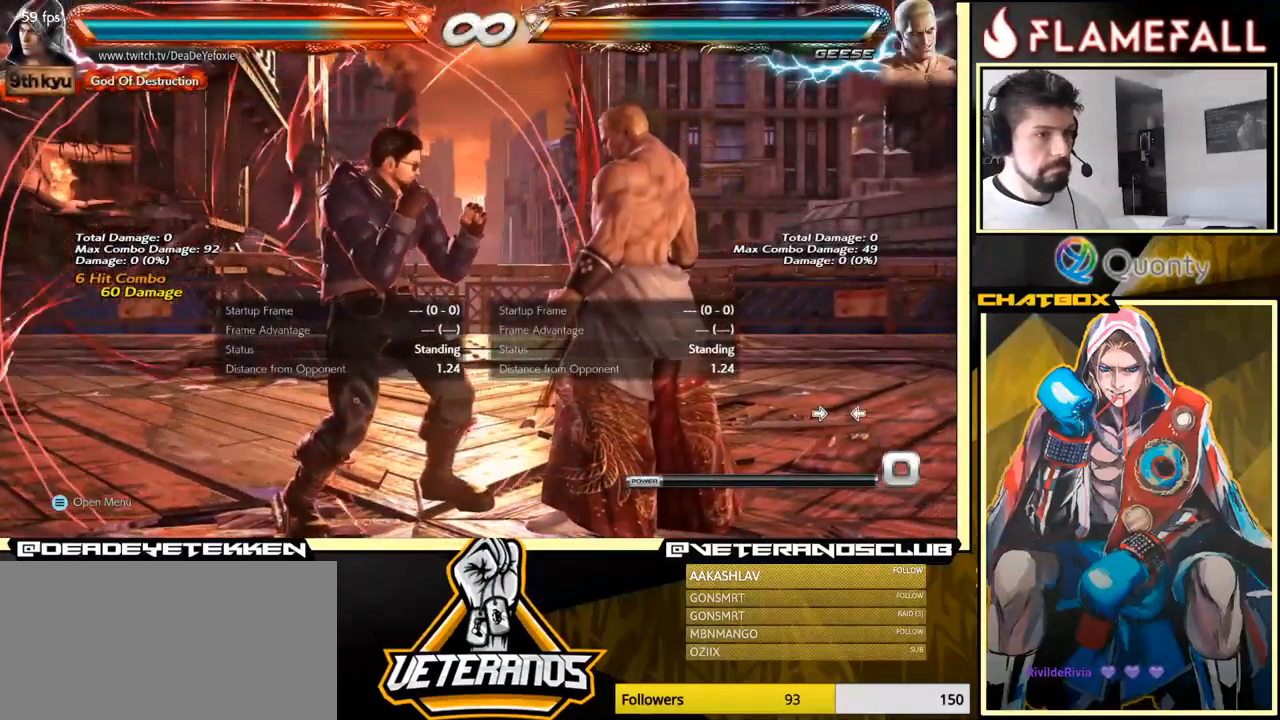
{"buttons": [], "left_stick": "left", "events": []}